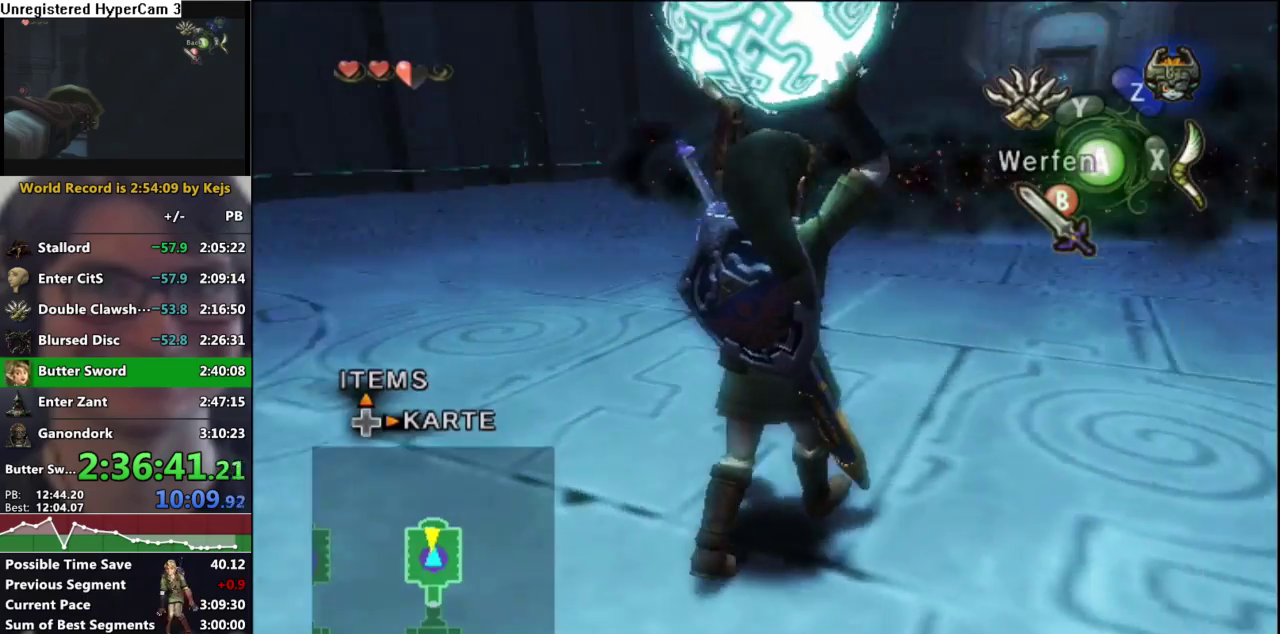
Gameplay with a controller (Nintendo layout); each line is a JSON object with the inputs held at the frame after it. "events" lists button and stick changes between this image and that frame as [ms after this image, input, new state], when the widget could be followed in between. Not read: L3 R3.
{"buttons": [], "left_stick": "up", "right_stick": "center", "events": [[133, "left_stick", "up"], [300, "left_stick", "up-right"], [383, "left_stick", "up"]]}
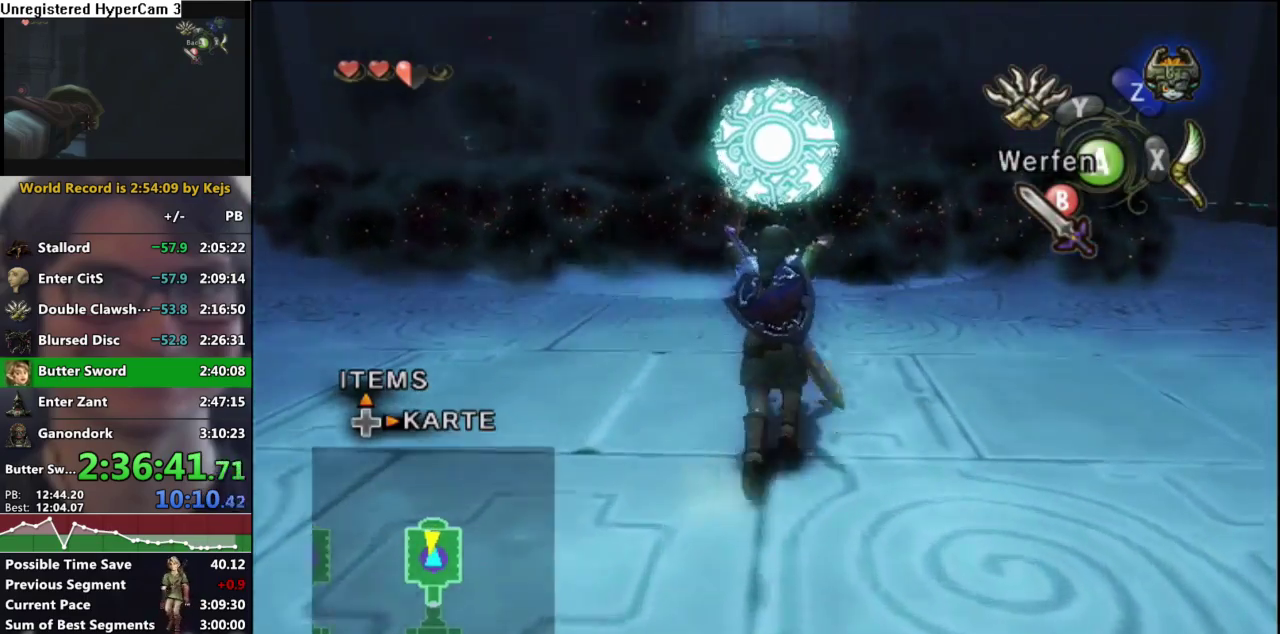
{"buttons": [], "left_stick": "up", "right_stick": "center", "events": [[383, "A", "down"], [450, "A", "up"]]}
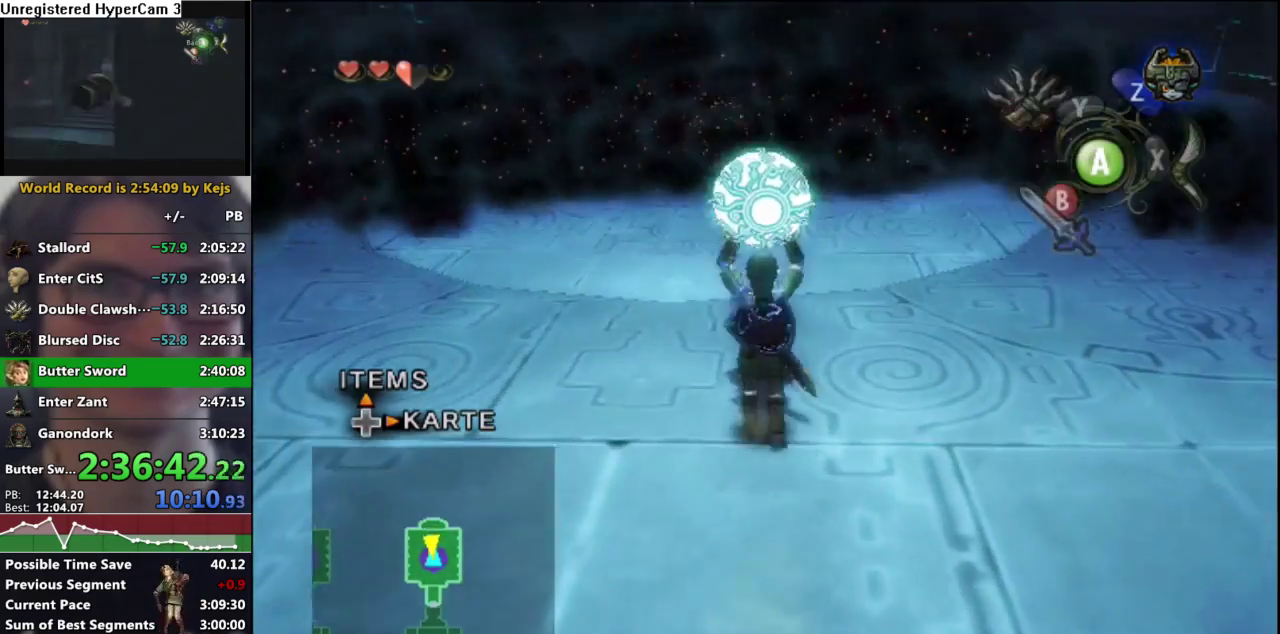
{"buttons": [], "left_stick": "up", "right_stick": "center", "events": [[17, "A", "down"], [117, "A", "up"], [383, "A", "down"], [450, "A", "up"]]}
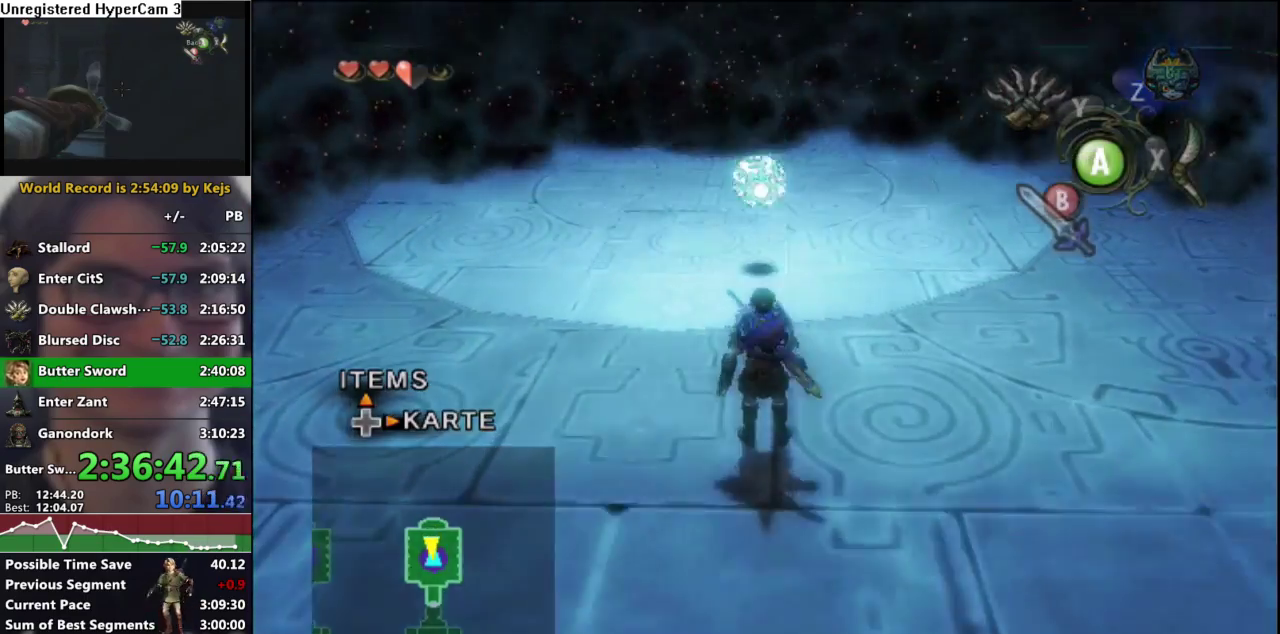
{"buttons": [], "left_stick": "up-right", "right_stick": "center", "events": [[50, "A", "down"], [100, "A", "up"], [150, "left_stick", "up-right"], [183, "A", "down"], [267, "A", "up"]]}
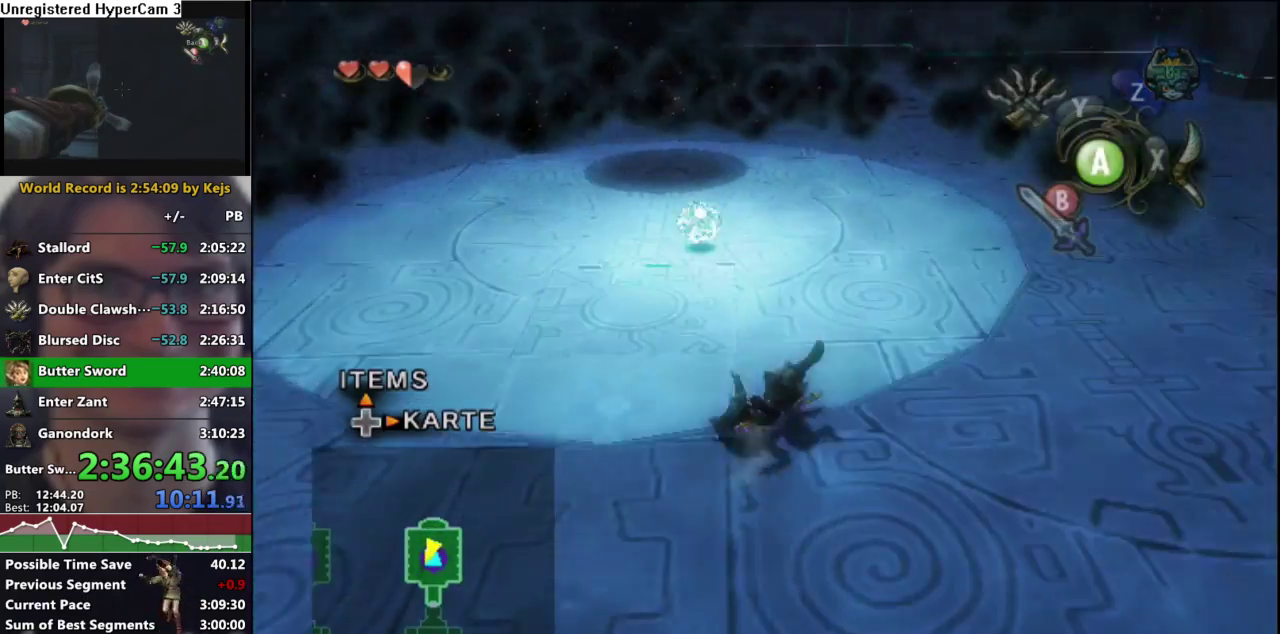
{"buttons": [], "left_stick": "up-right", "right_stick": "center", "events": [[267, "A", "down"], [350, "A", "up"]]}
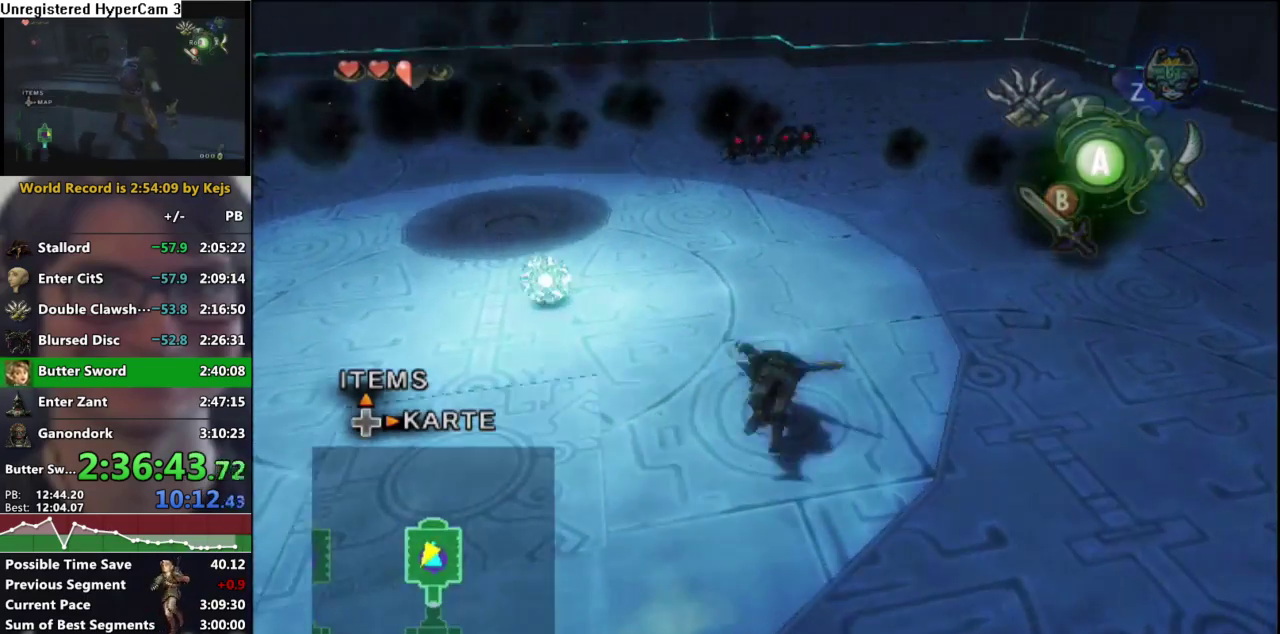
{"buttons": [], "left_stick": "up", "right_stick": "center", "events": [[100, "left_stick", "up"], [400, "A", "down"], [500, "A", "up"]]}
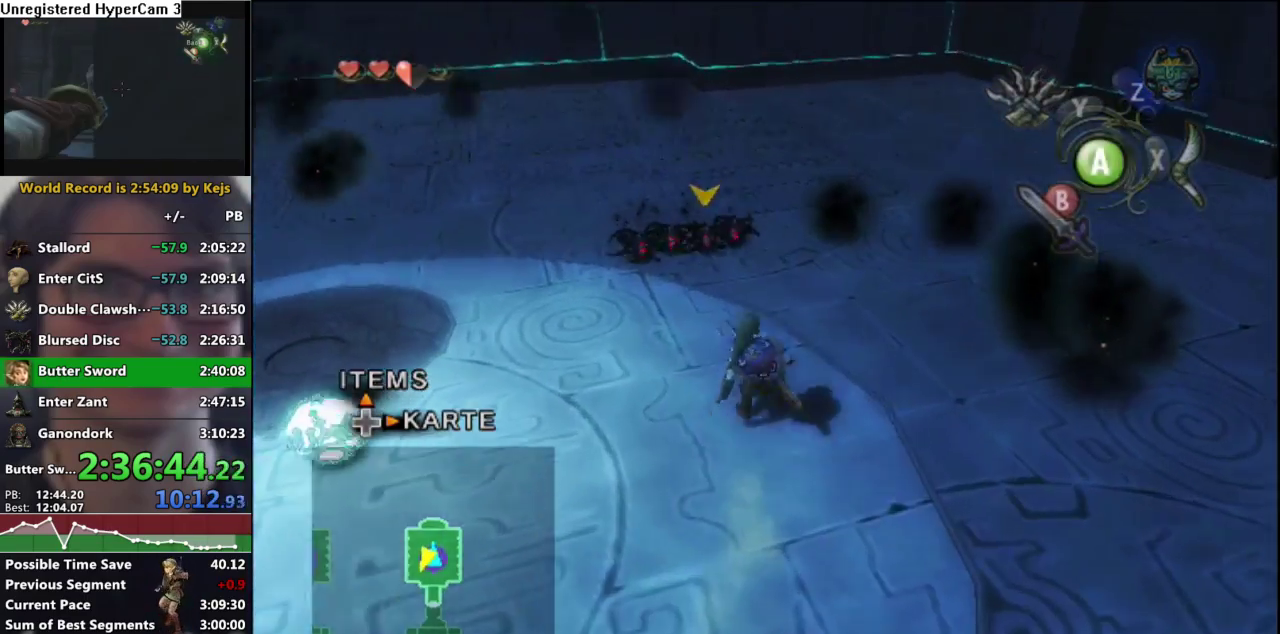
{"buttons": [], "left_stick": "up", "right_stick": "center", "events": []}
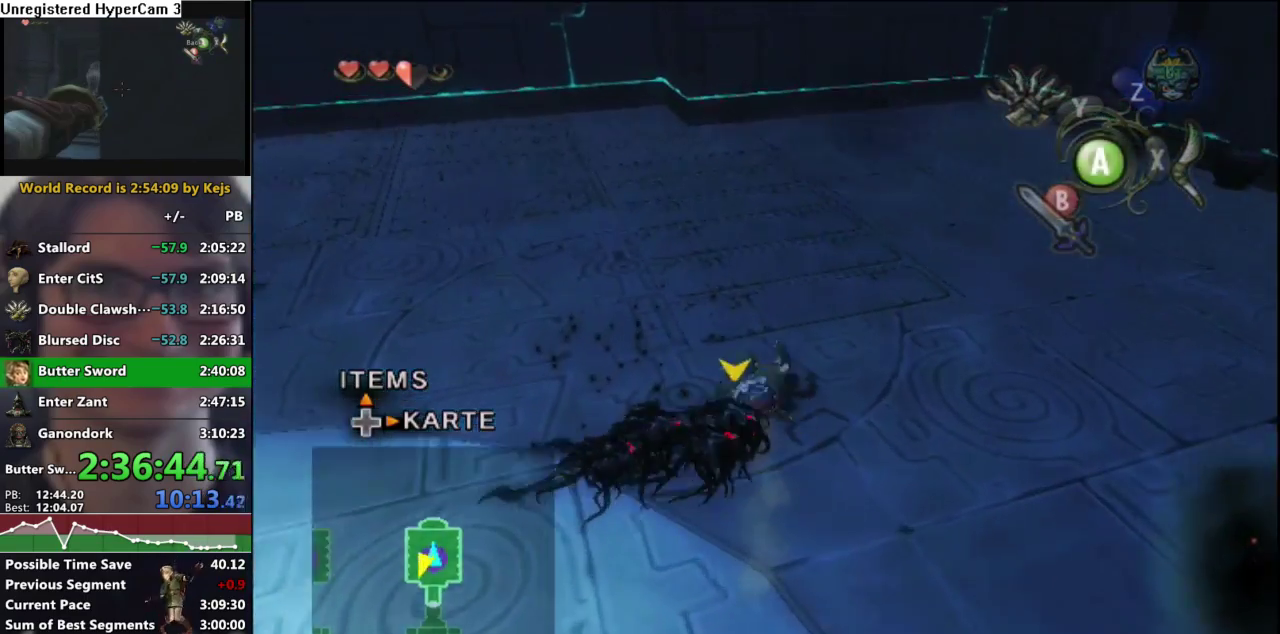
{"buttons": [], "left_stick": "up", "right_stick": "center", "events": [[83, "A", "down"], [100, "left_stick", "up-left"], [150, "A", "up"], [250, "A", "down"], [300, "A", "up"], [467, "left_stick", "up"]]}
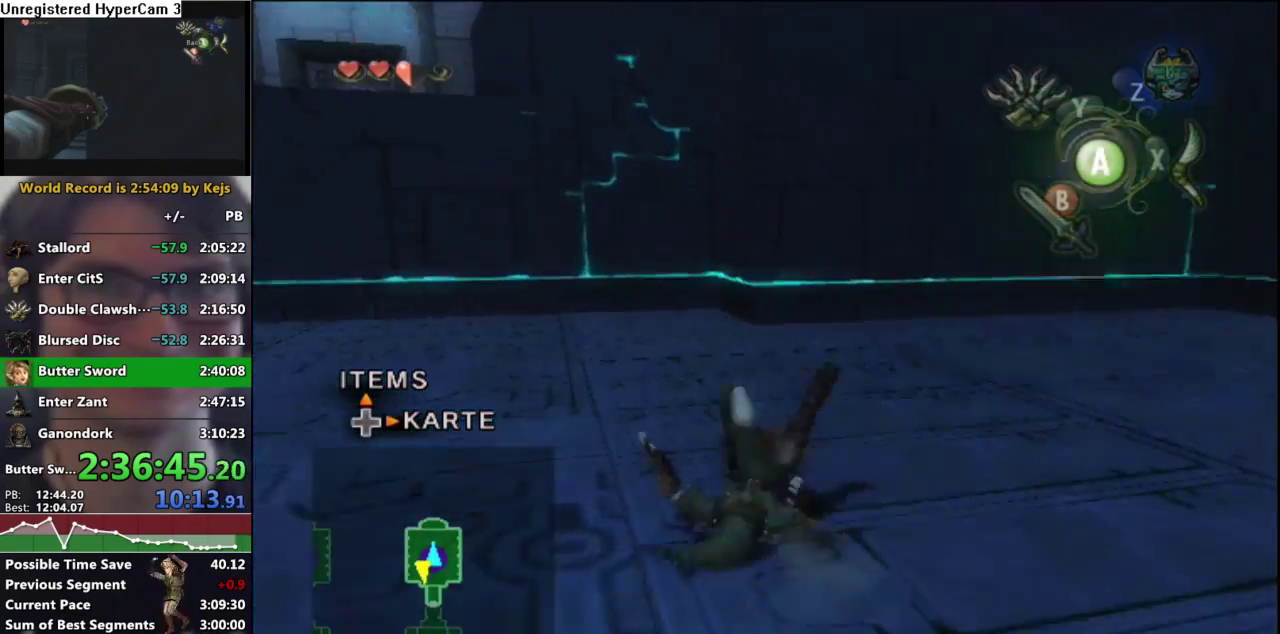
{"buttons": [], "left_stick": "up", "right_stick": "center", "events": [[17, "left_stick", "up-left"], [283, "A", "down"], [367, "A", "up"], [383, "left_stick", "up"]]}
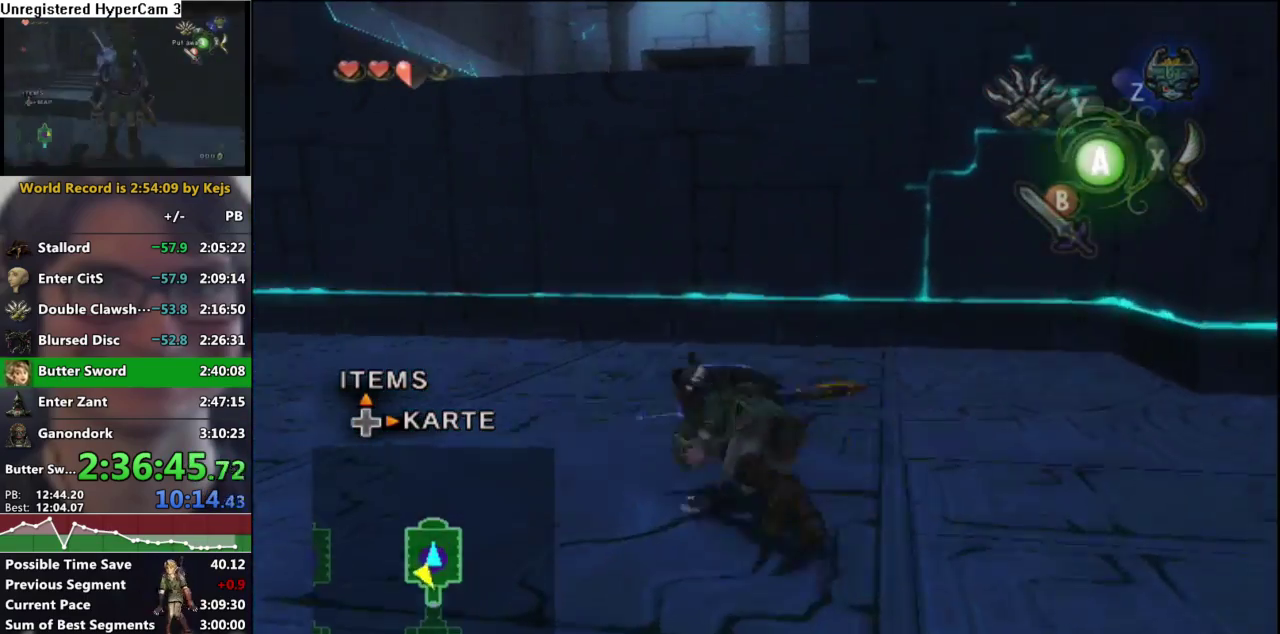
{"buttons": [], "left_stick": "up", "right_stick": "center", "events": [[100, "left_stick", "up-right"], [250, "left_stick", "up"]]}
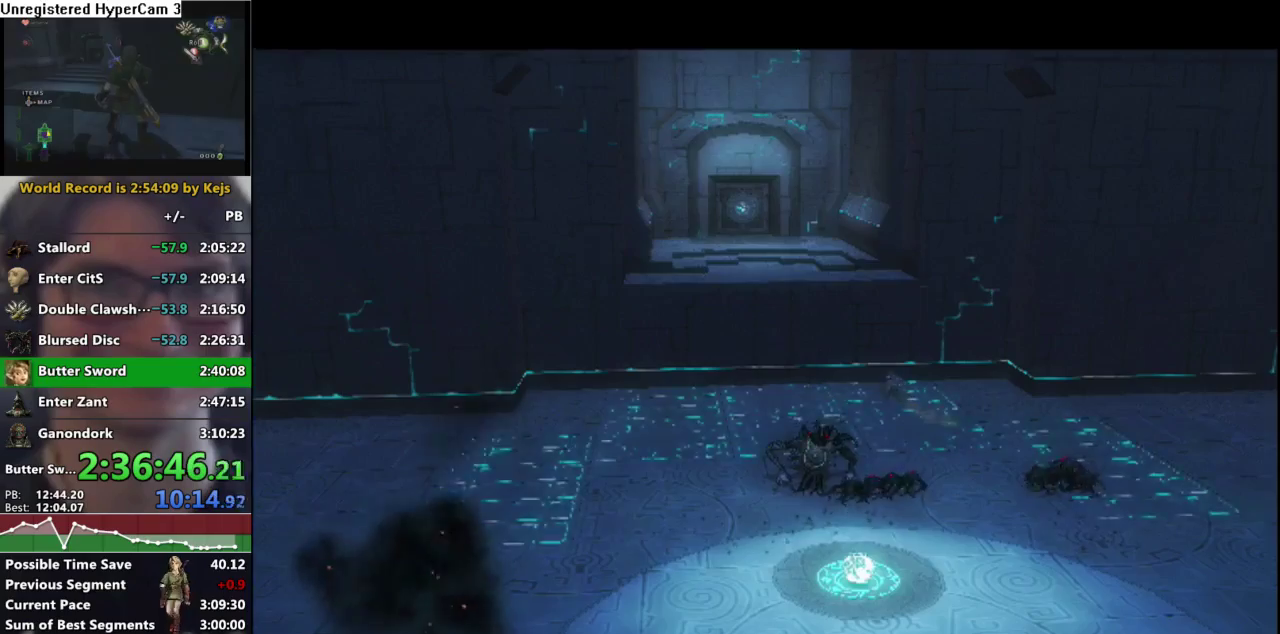
{"buttons": [], "left_stick": "center", "right_stick": "center", "events": [[100, "left_stick", "center"]]}
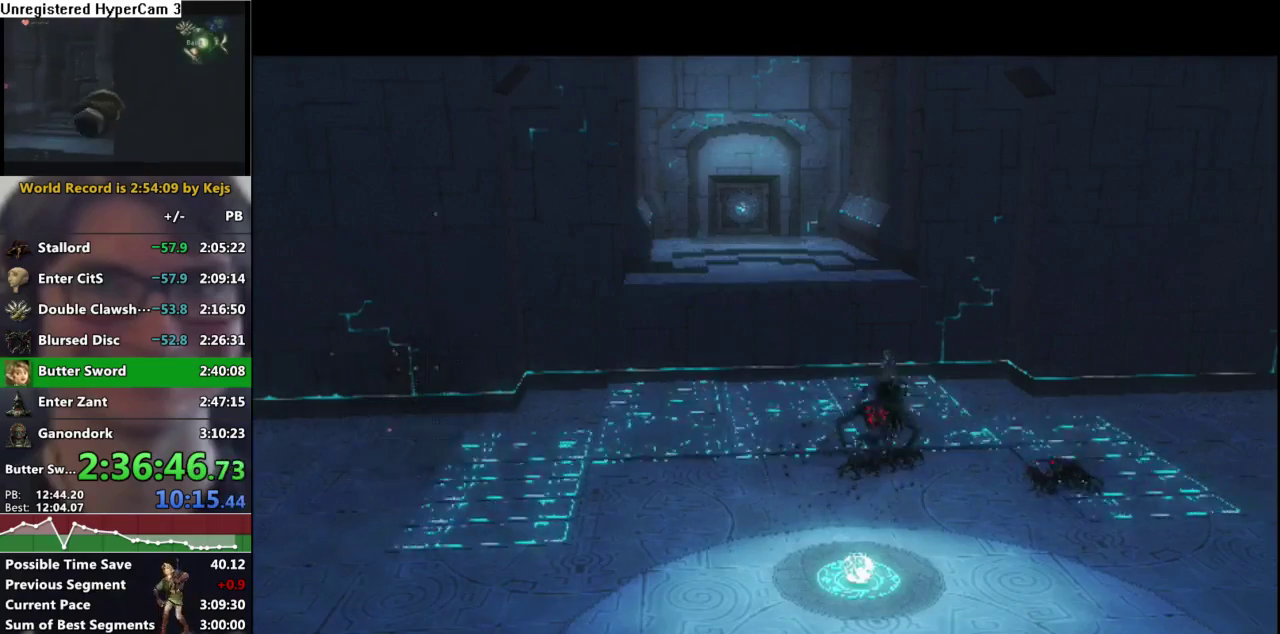
{"buttons": [], "left_stick": "center", "right_stick": "center", "events": []}
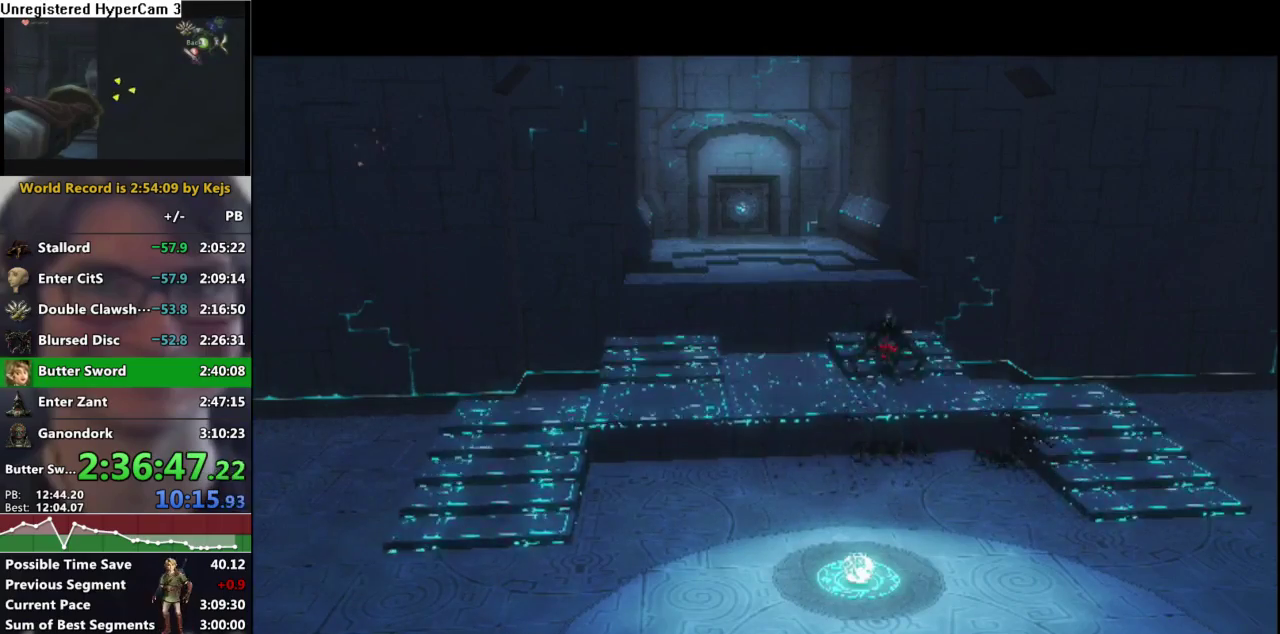
{"buttons": [], "left_stick": "up", "right_stick": "center", "events": [[100, "left_stick", "up-left"], [250, "B", "down"], [350, "B", "up"], [350, "left_stick", "up"]]}
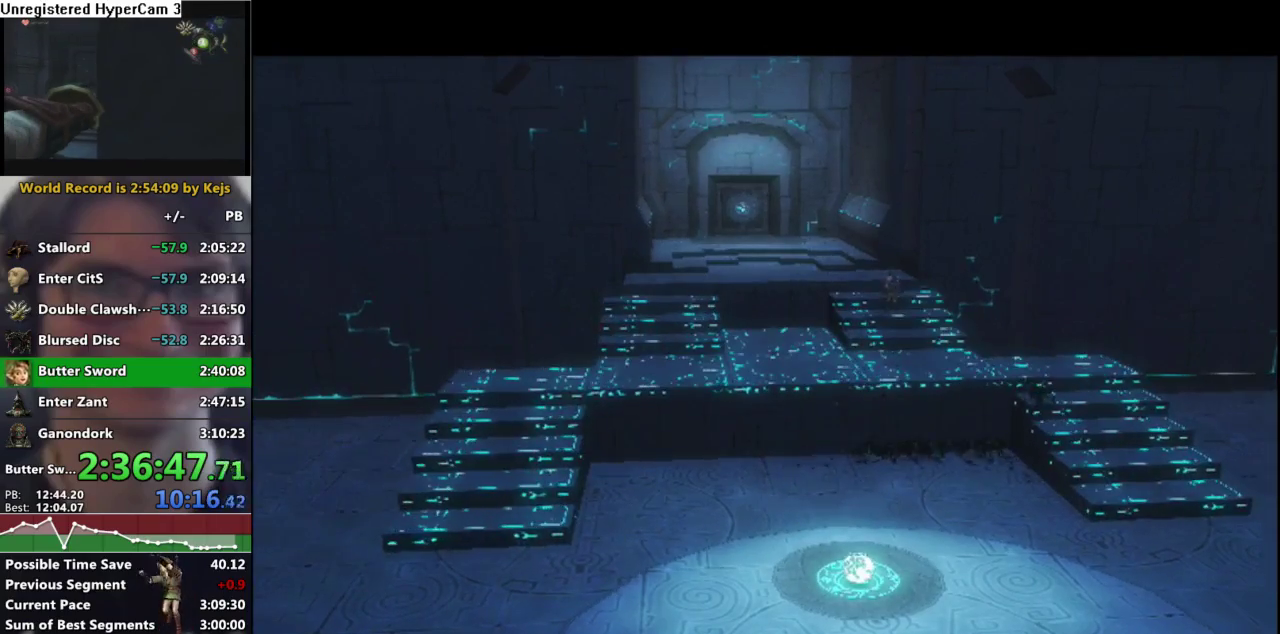
{"buttons": [], "left_stick": "up-left", "right_stick": "center", "events": [[100, "left_stick", "up-left"], [167, "left_stick", "center"], [483, "left_stick", "up-left"]]}
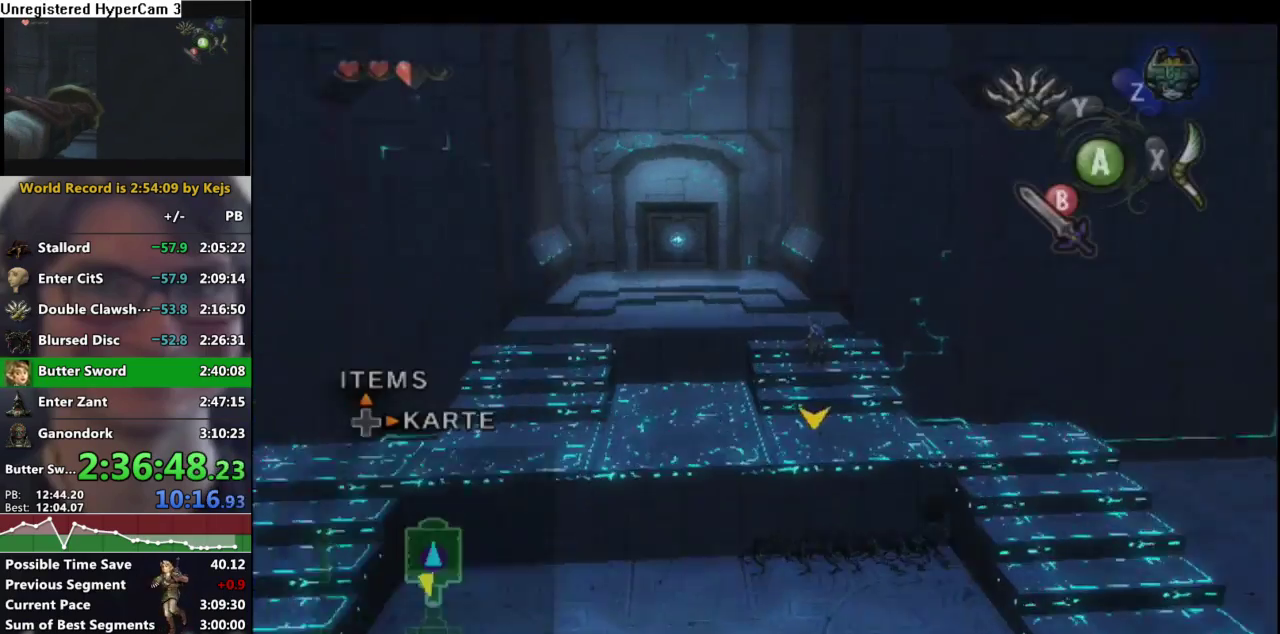
{"buttons": [], "left_stick": "up-left", "right_stick": "center", "events": [[300, "left_stick", "up"], [417, "left_stick", "up-left"]]}
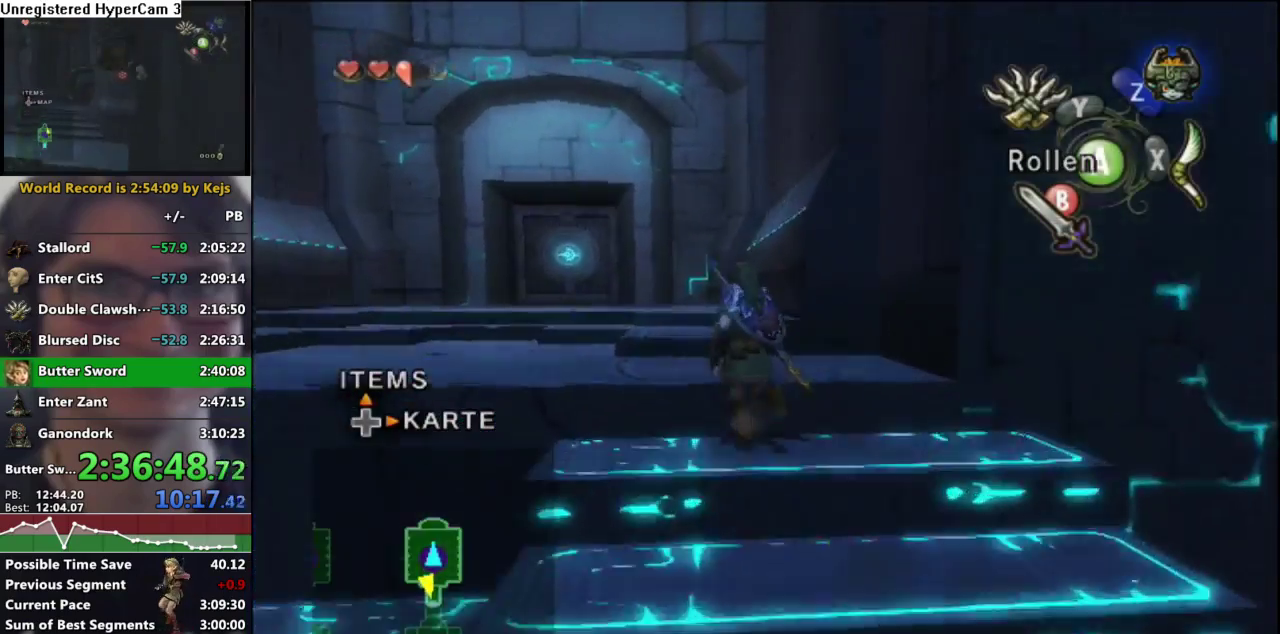
{"buttons": [], "left_stick": "left", "right_stick": "center", "events": [[350, "left_stick", "left"]]}
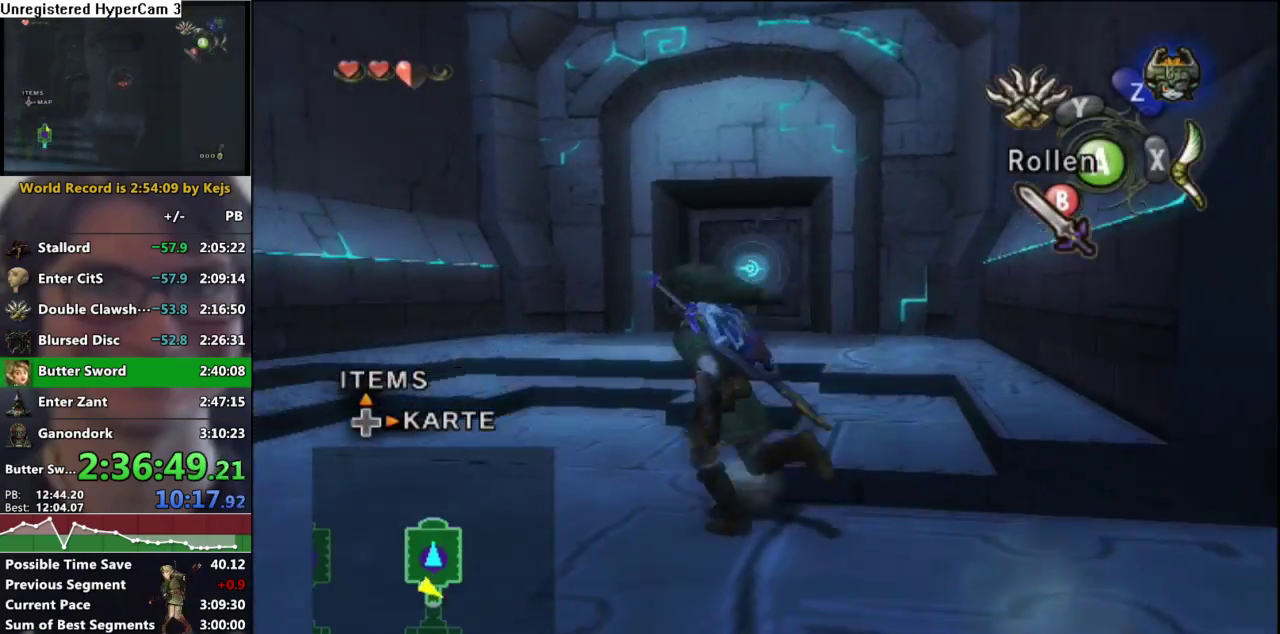
{"buttons": [], "left_stick": "center", "right_stick": "center", "events": [[267, "left_stick", "down"], [317, "left_stick", "center"], [367, "right_stick", "up"], [483, "right_stick", "center"]]}
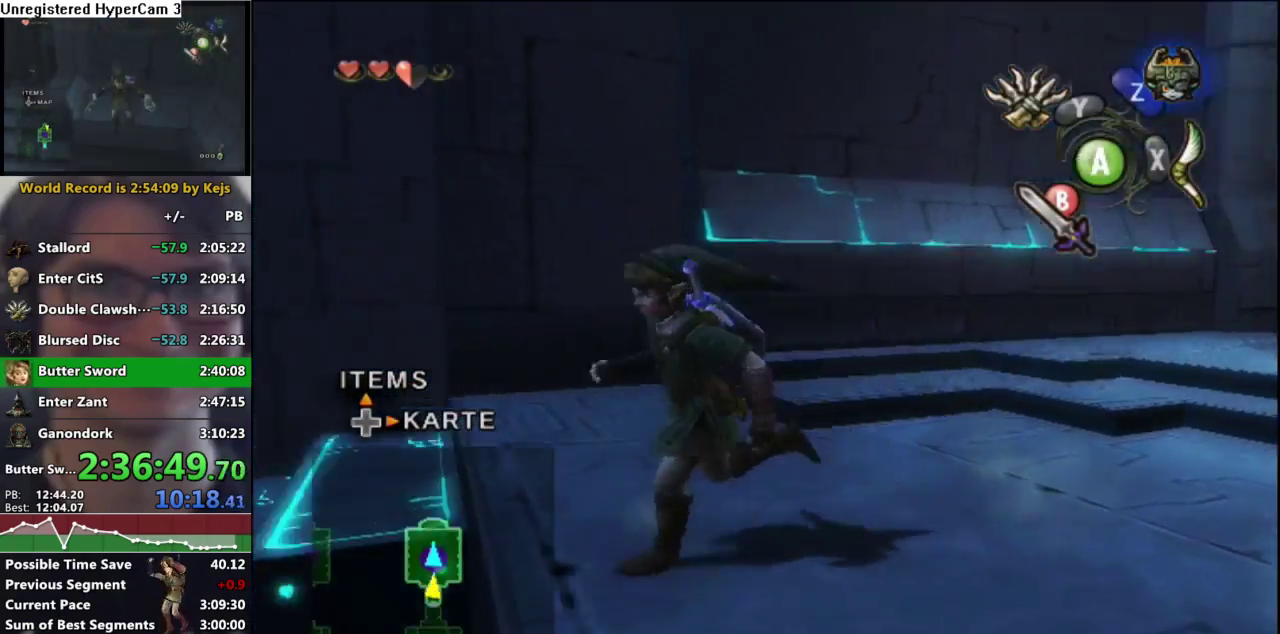
{"buttons": ["Y"], "left_stick": "up-left", "right_stick": "center", "events": [[133, "Y", "down"], [283, "left_stick", "up-left"]]}
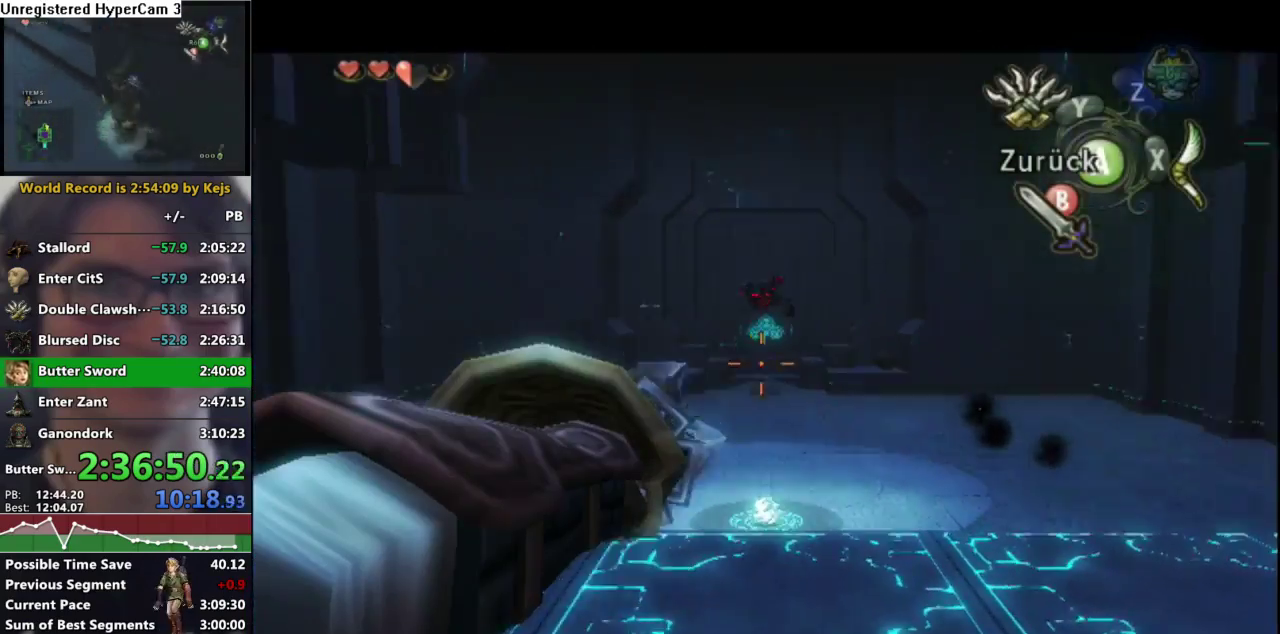
{"buttons": ["Y"], "left_stick": "down-left", "right_stick": "center", "events": [[17, "left_stick", "center"], [150, "left_stick", "up-right"], [333, "left_stick", "center"], [500, "left_stick", "down-left"]]}
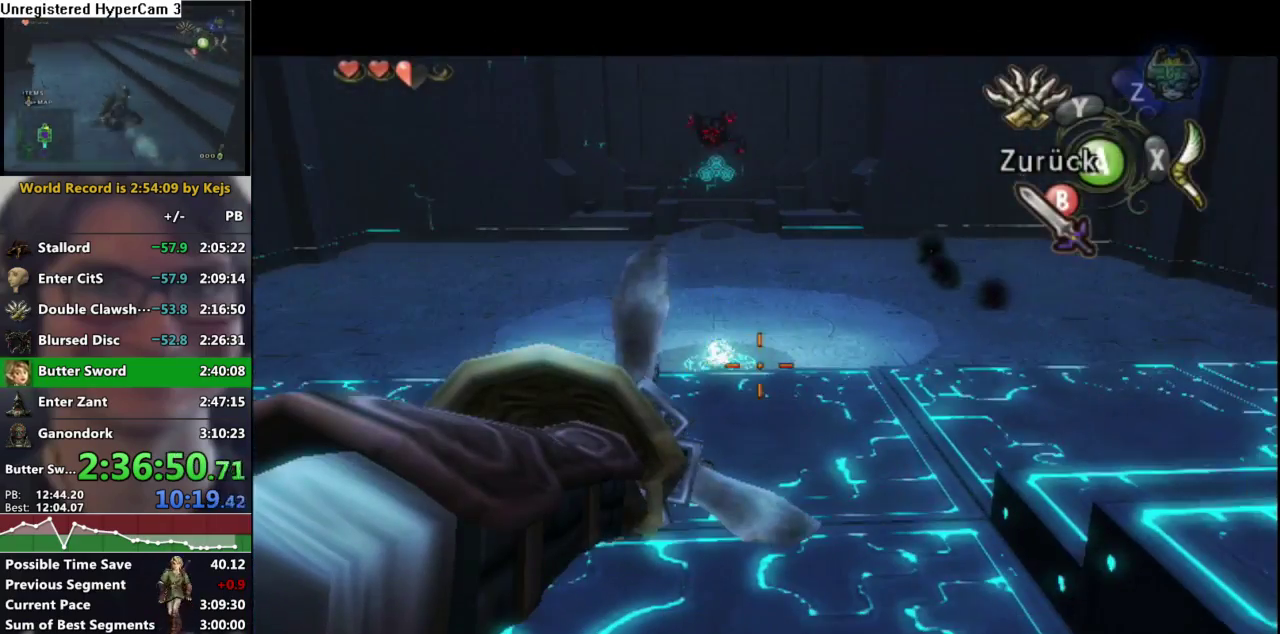
{"buttons": ["Y"], "left_stick": "center", "right_stick": "center", "events": [[100, "left_stick", "up-left"], [167, "left_stick", "center"], [333, "left_stick", "up-right"], [383, "left_stick", "center"]]}
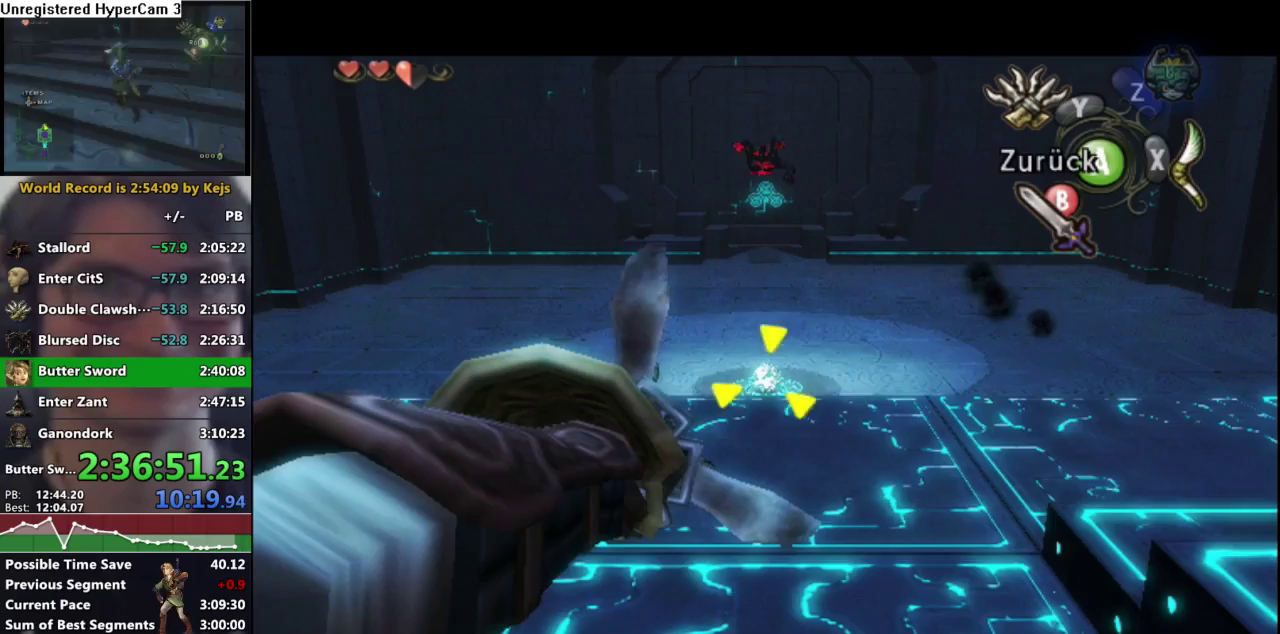
{"buttons": [], "left_stick": "center", "right_stick": "center", "events": [[50, "Y", "up"]]}
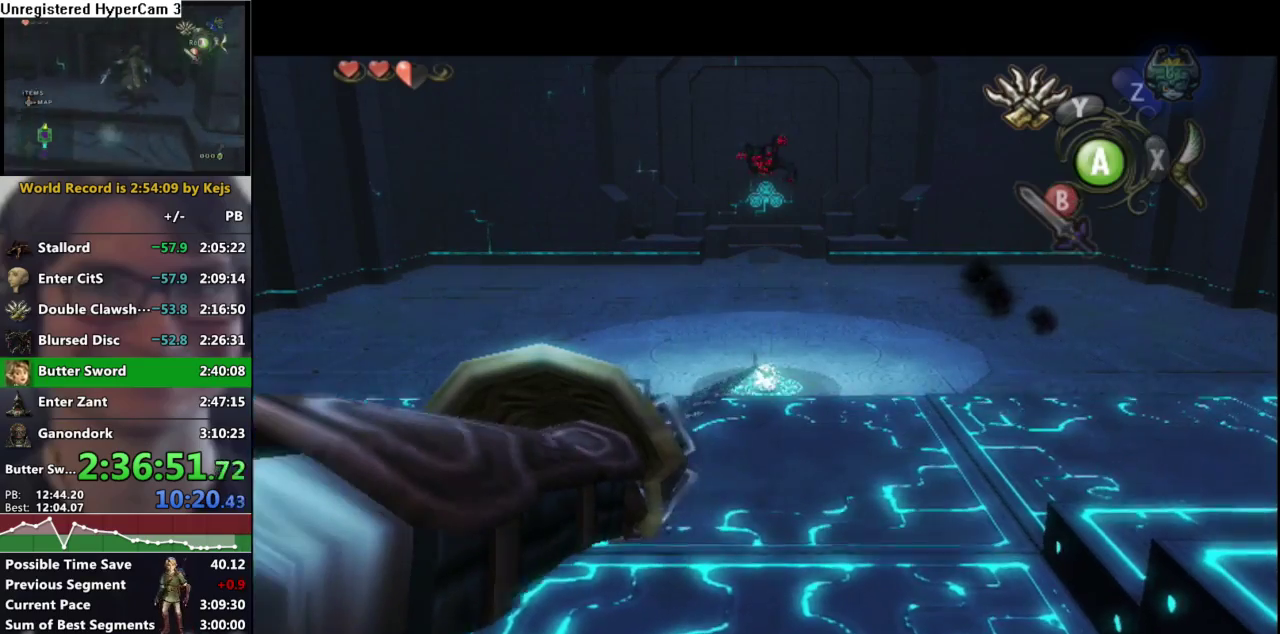
{"buttons": ["L1"], "left_stick": "down-right", "right_stick": "center", "events": [[483, "L1", "down"], [500, "left_stick", "down-right"]]}
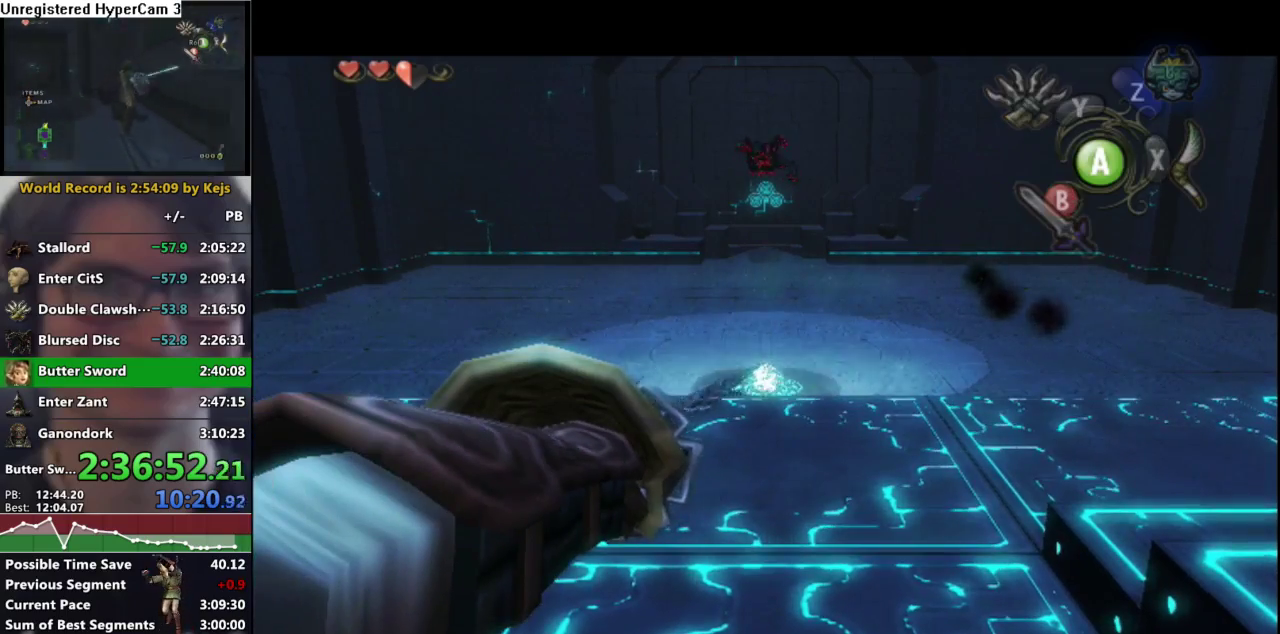
{"buttons": ["L1"], "left_stick": "down-right", "right_stick": "center", "events": []}
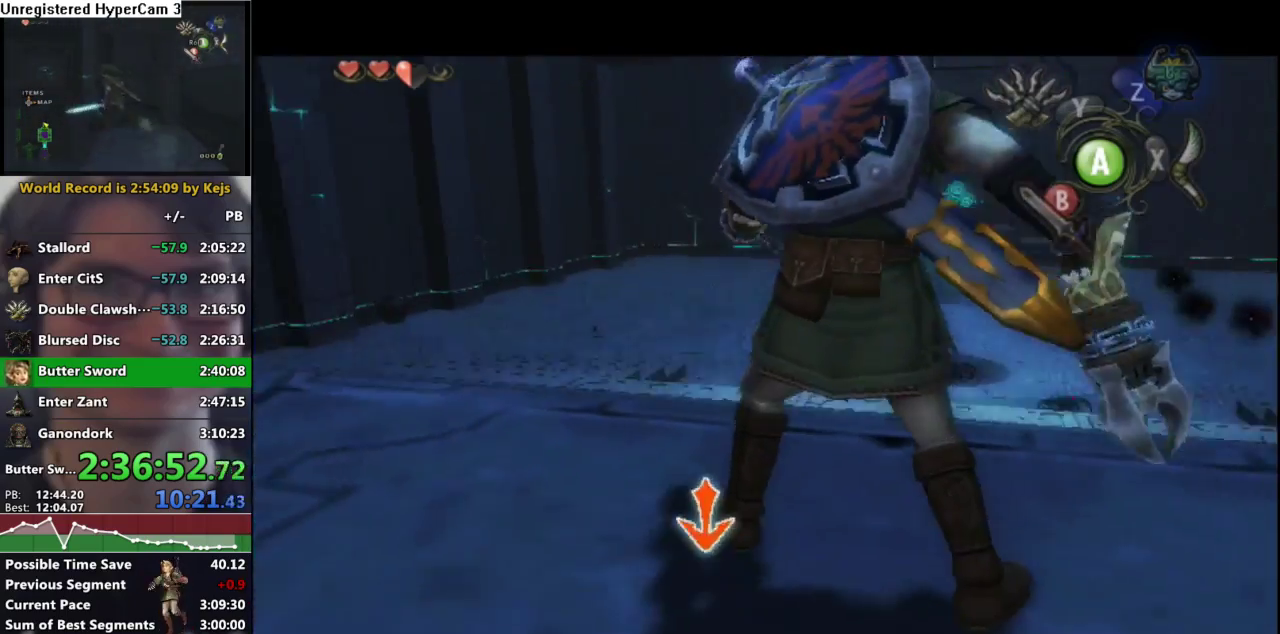
{"buttons": [], "left_stick": "down", "right_stick": "center", "events": [[350, "left_stick", "down"], [483, "L1", "up"]]}